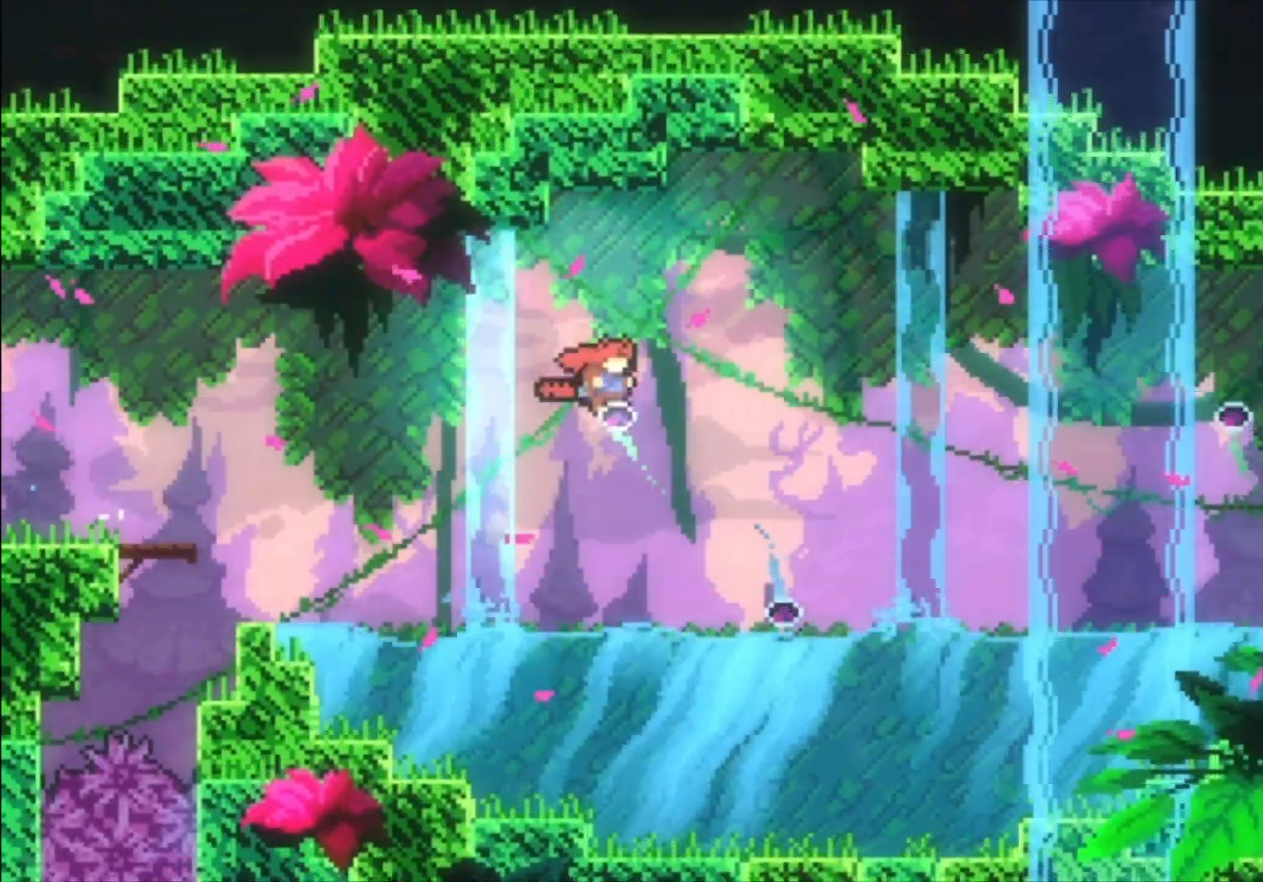
Gameplay with a controller (Xbox layout); each line is a JSON object with the inputs held at the frame after it. "events" lists button and stick changes between this image and that frame as [ms after this image, input, new state], when the widget could be followed in between. Not read: right_stick.
{"buttons": ["A"], "left_stick": "right", "events": [[233, "A", "up"], [433, "A", "down"]]}
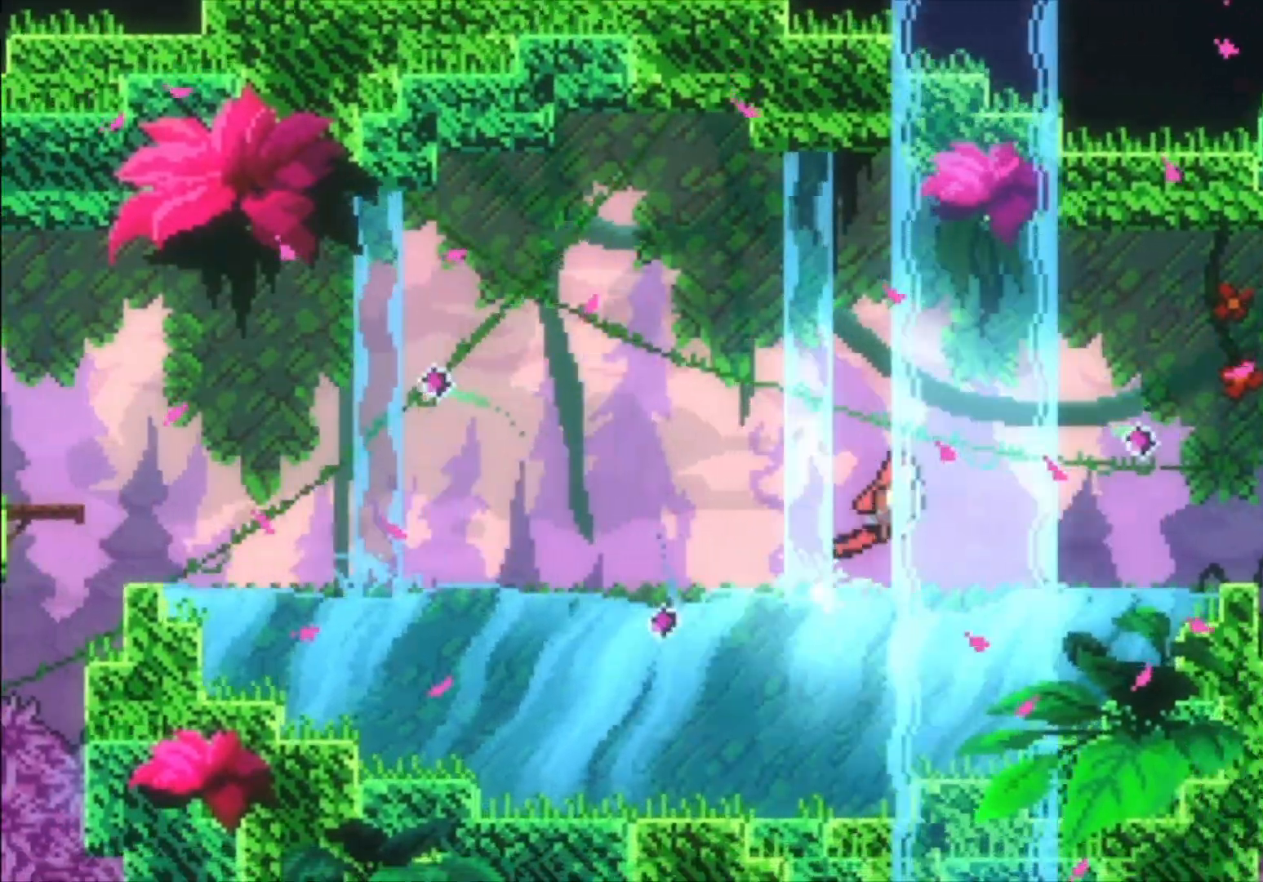
{"buttons": [], "left_stick": "center", "events": [[33, "A", "up"], [433, "left_stick", "center"]]}
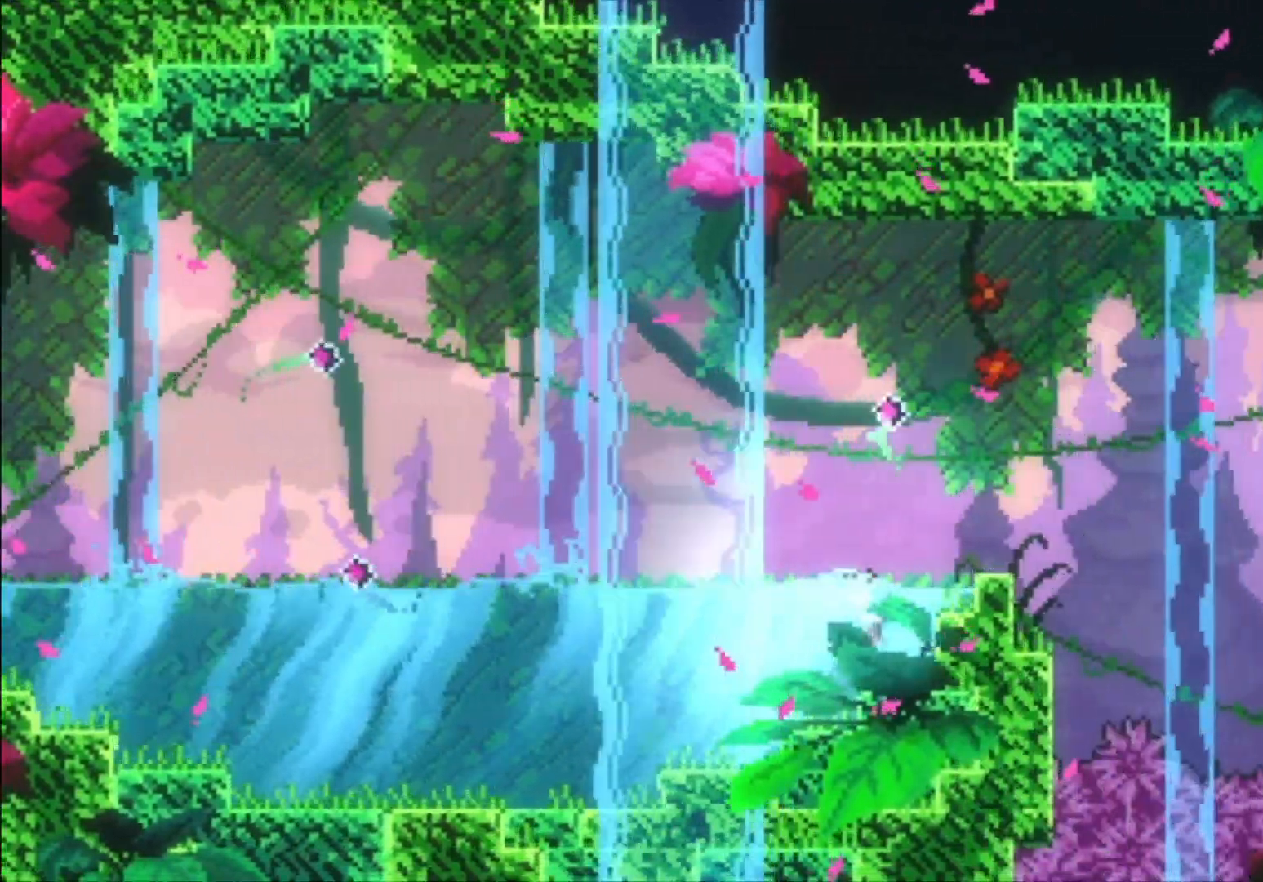
{"buttons": [], "left_stick": "right", "events": [[167, "left_stick", "right"]]}
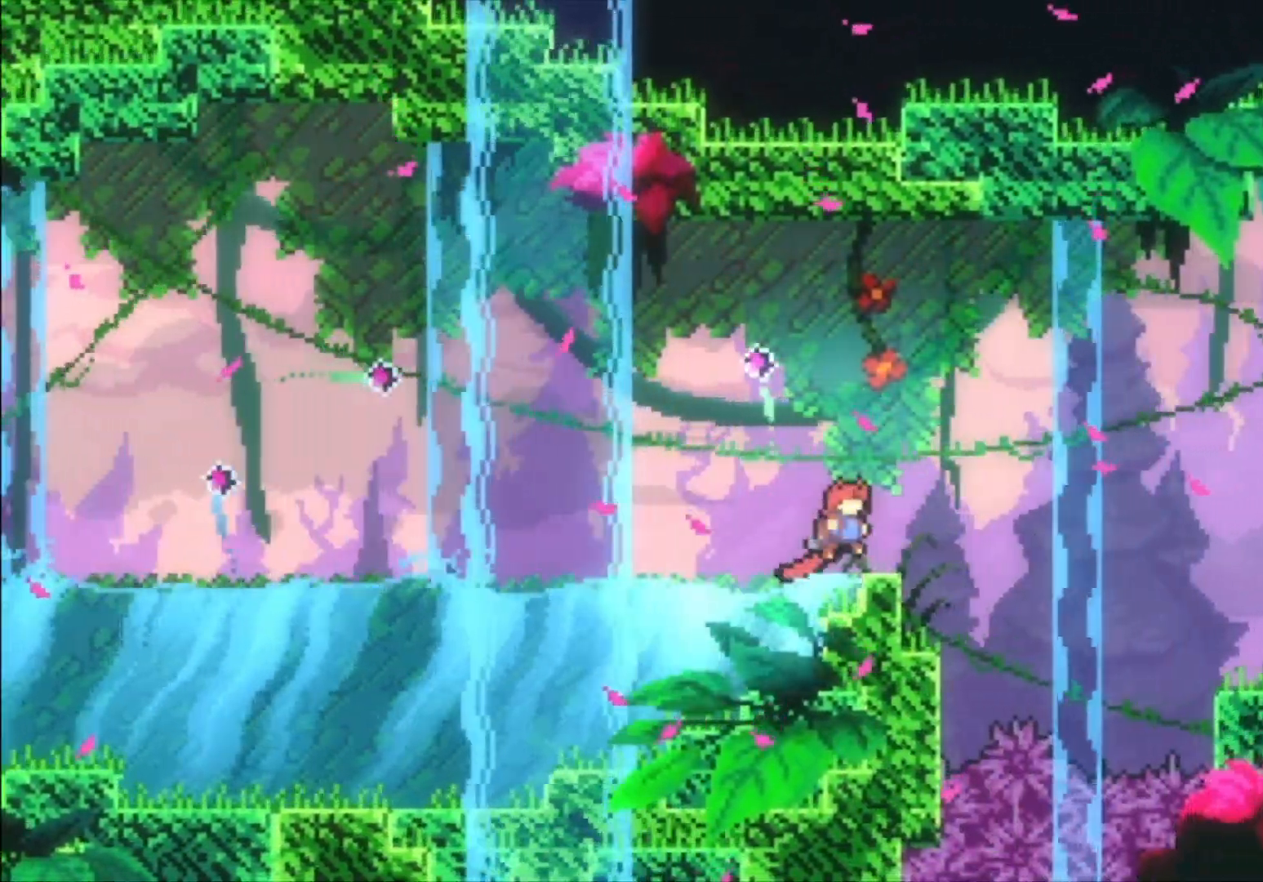
{"buttons": ["A"], "left_stick": "right", "events": [[200, "left_stick", "center"], [267, "left_stick", "right"], [300, "A", "down"]]}
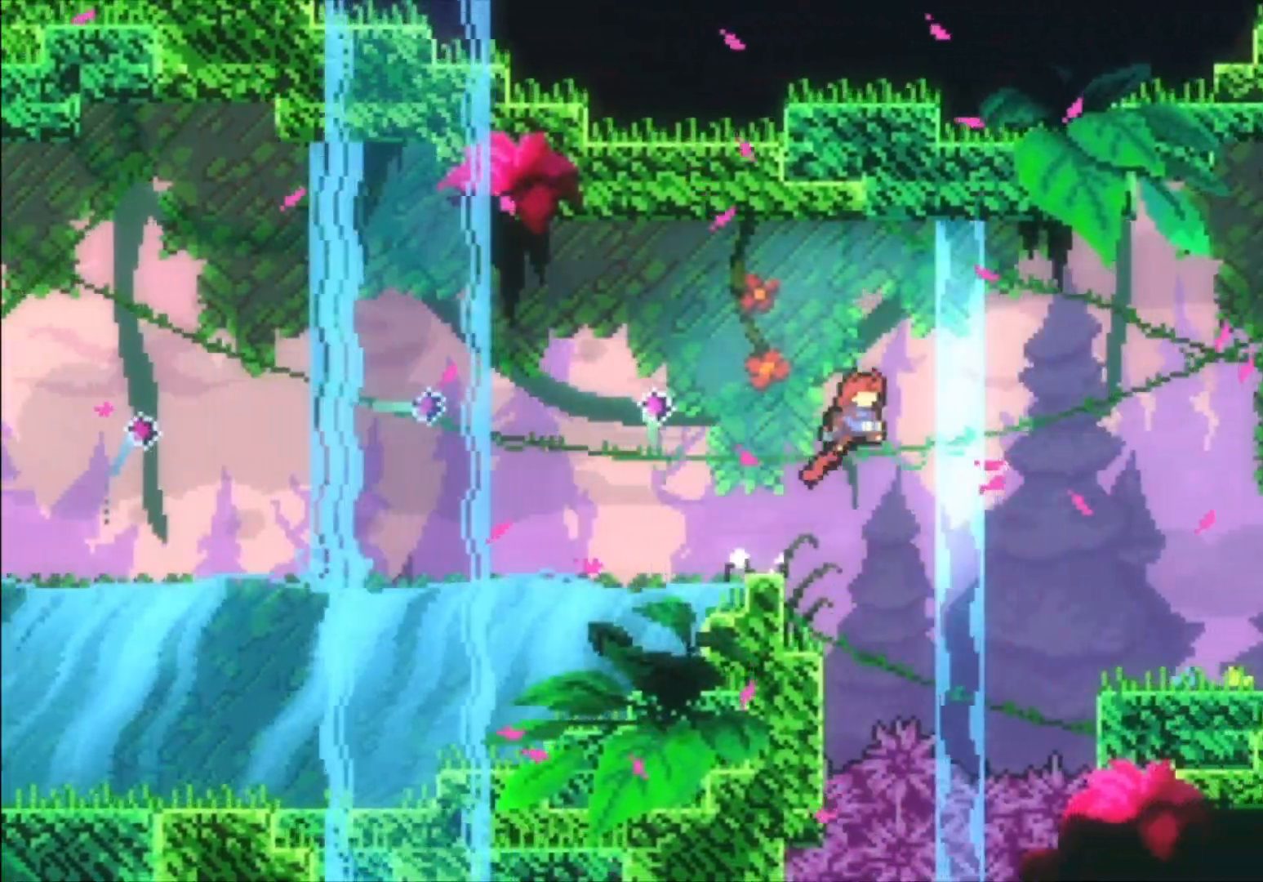
{"buttons": [], "left_stick": "right", "events": [[67, "A", "up"], [167, "X", "down"], [300, "X", "up"]]}
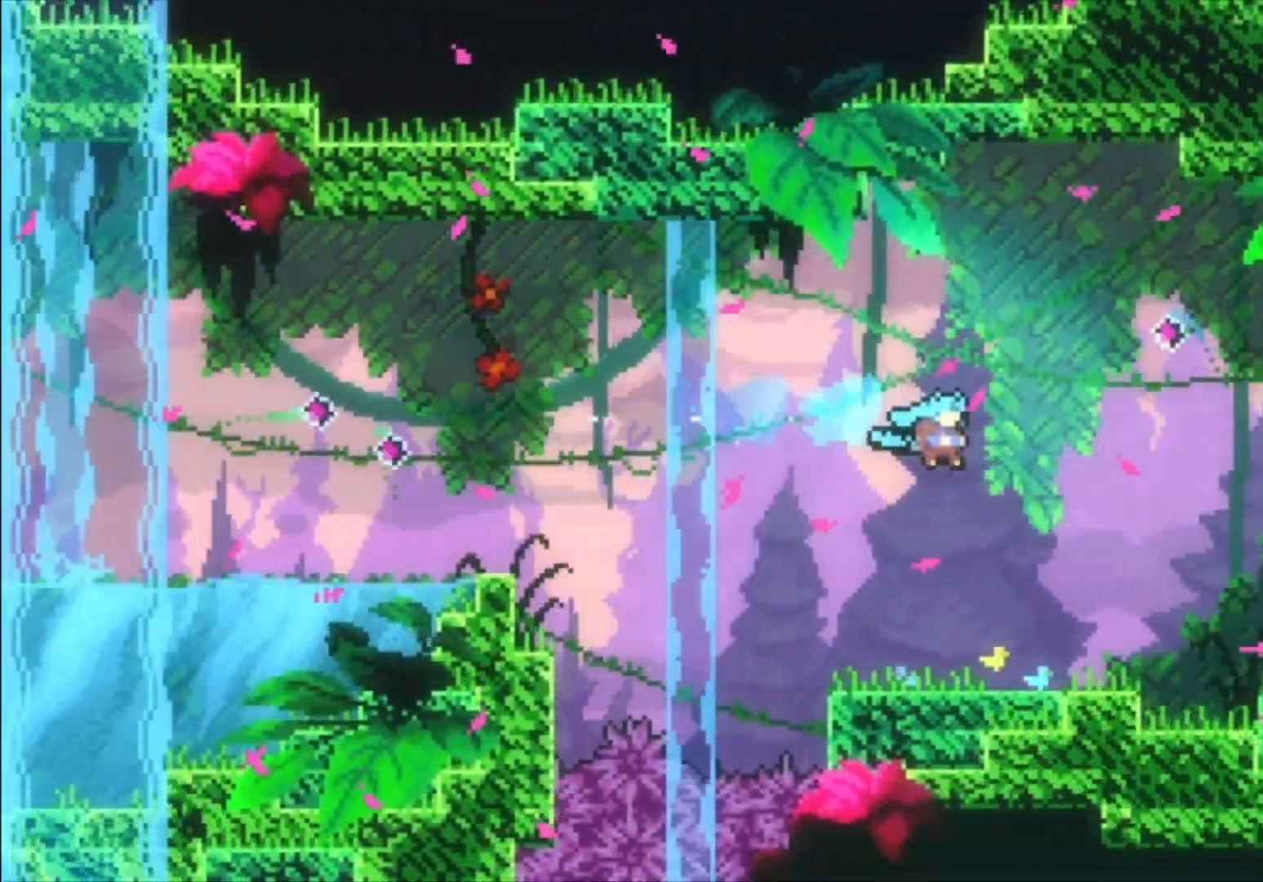
{"buttons": ["A"], "left_stick": "right", "events": [[433, "A", "down"]]}
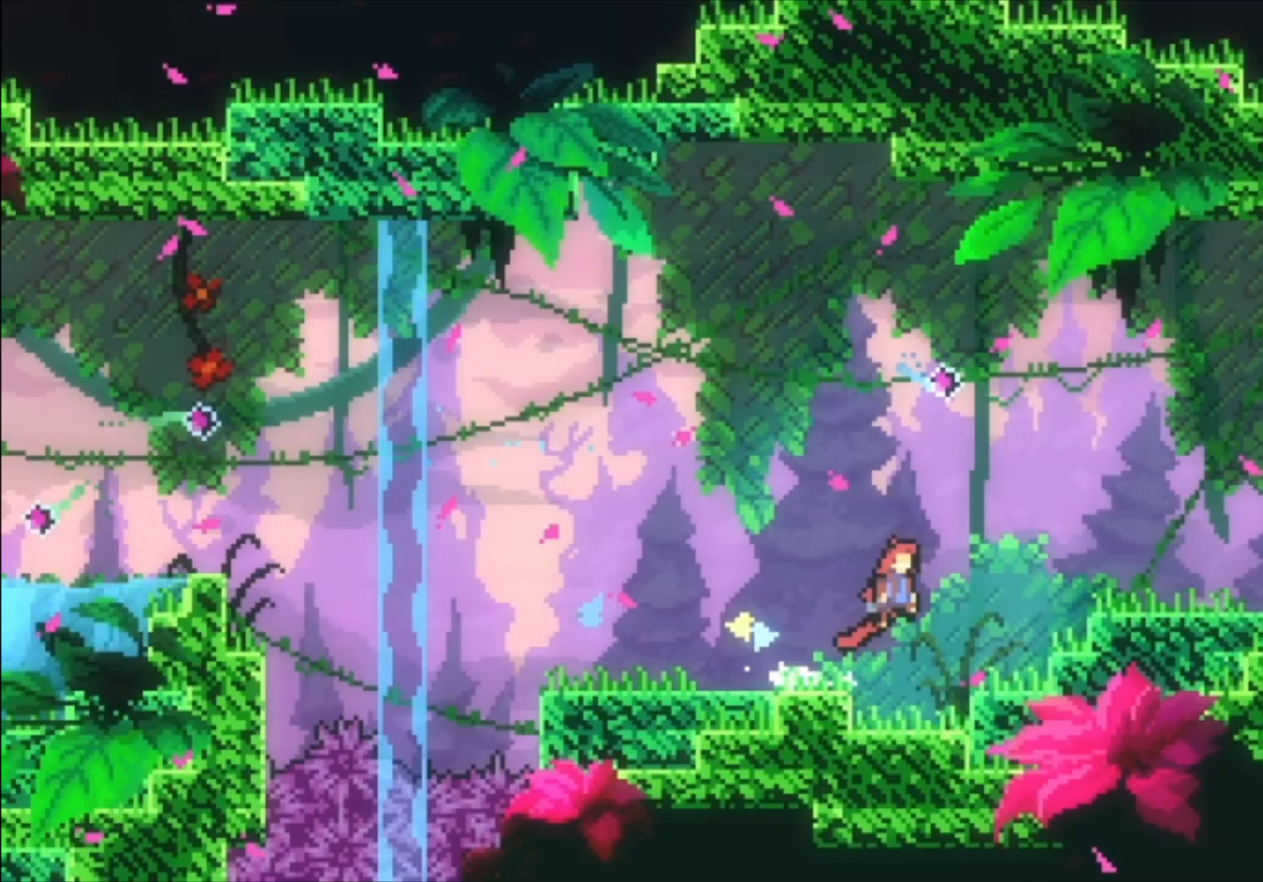
{"buttons": [], "left_stick": "right", "events": [[133, "A", "up"], [200, "X", "down"], [300, "X", "up"]]}
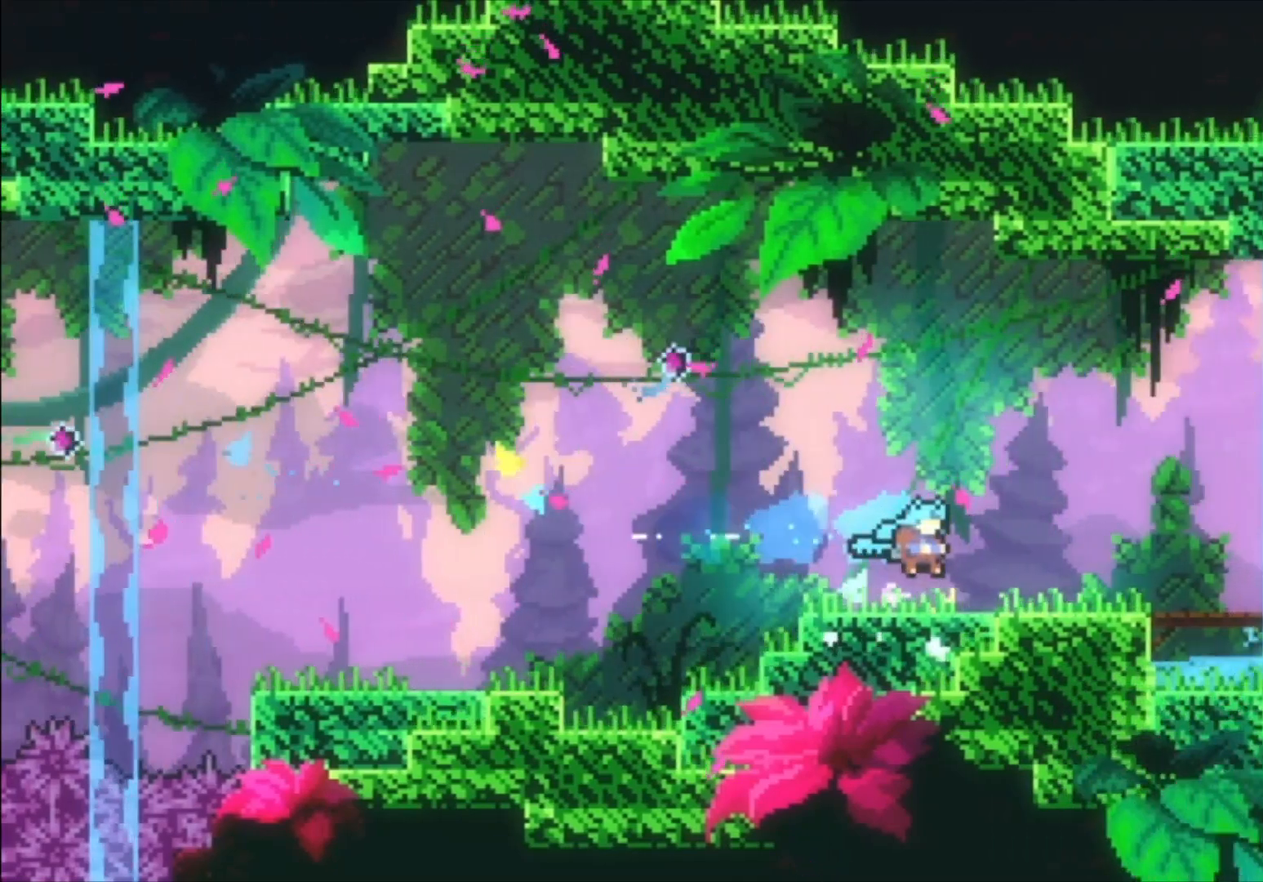
{"buttons": [], "left_stick": "down-right", "events": [[167, "left_stick", "down-right"], [233, "X", "down"], [333, "X", "up"]]}
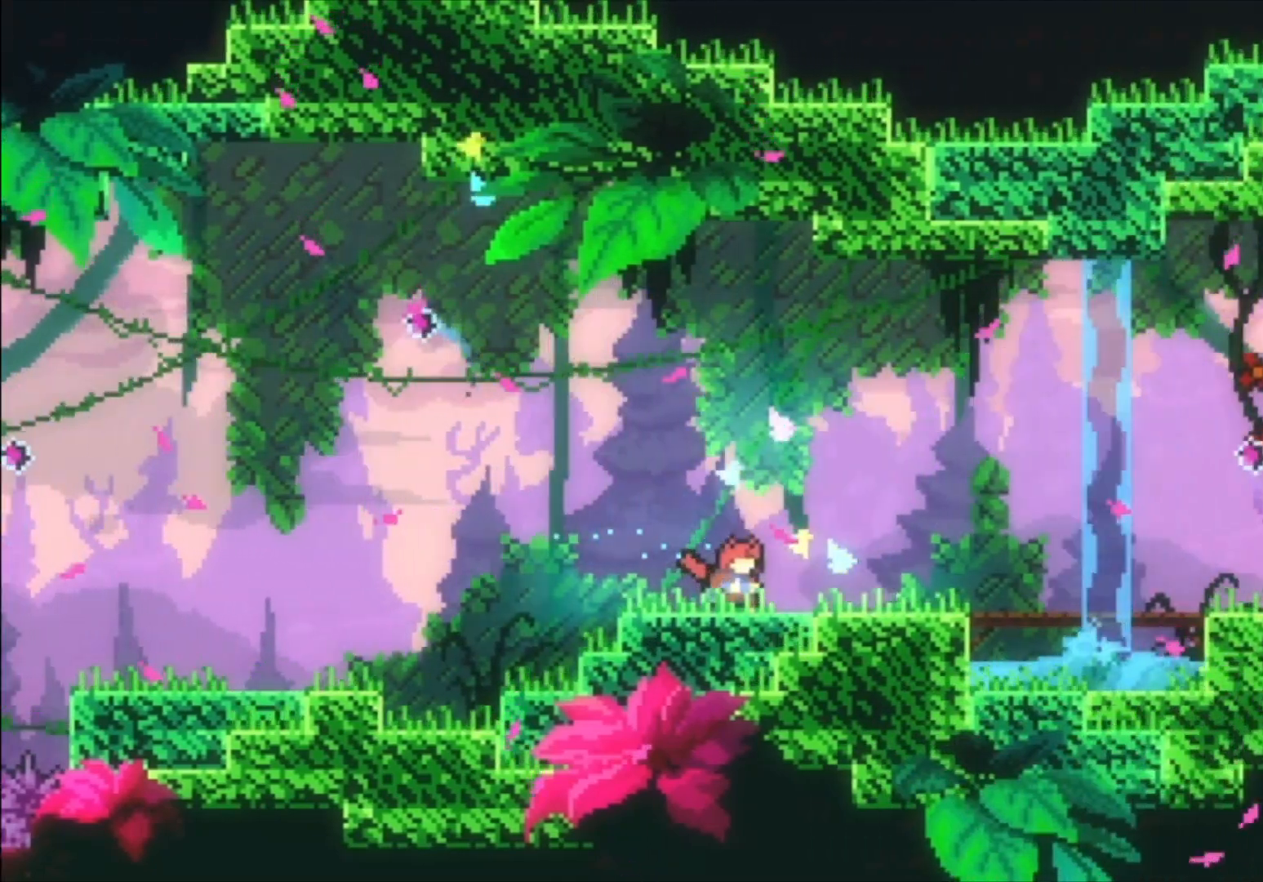
{"buttons": [], "left_stick": "center", "events": [[100, "left_stick", "center"]]}
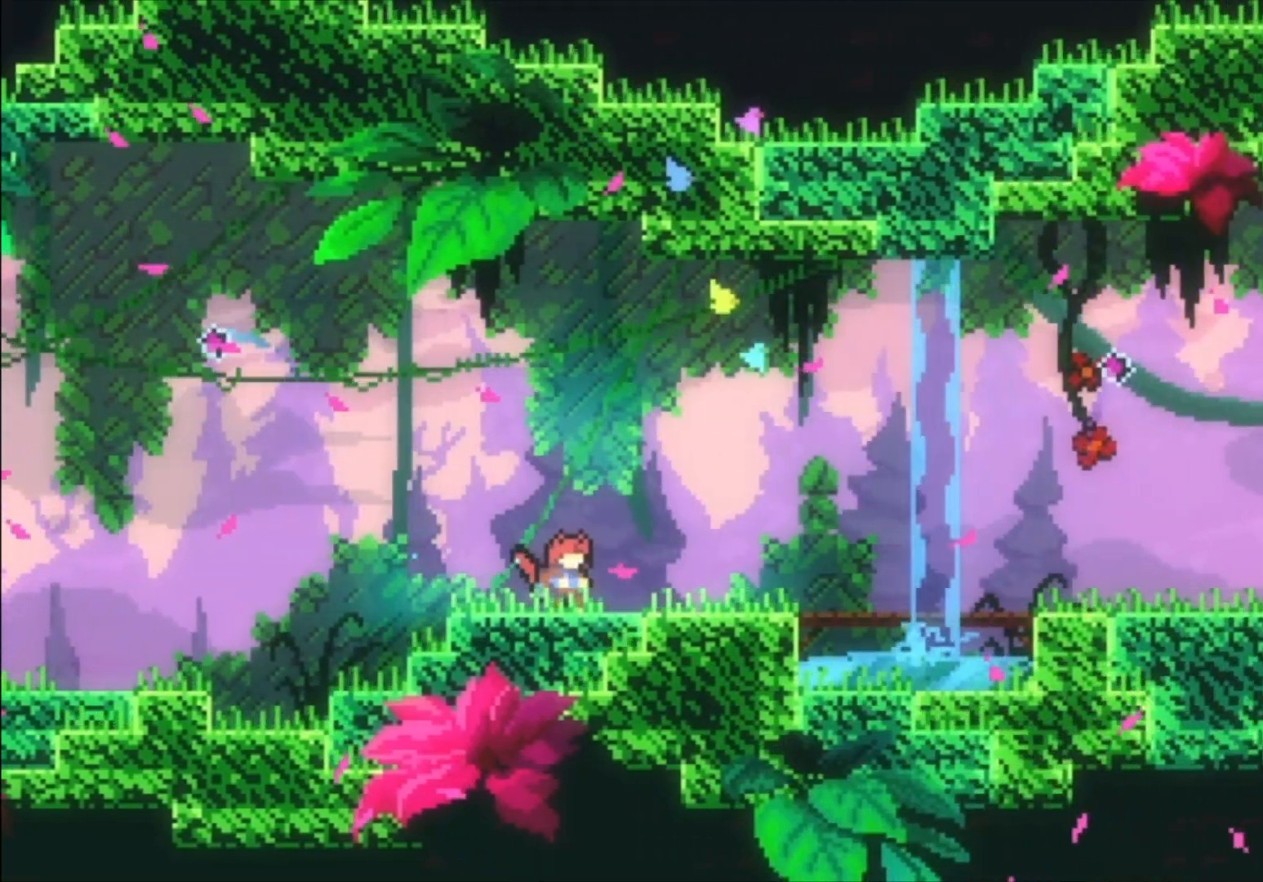
{"buttons": [], "left_stick": "center", "events": []}
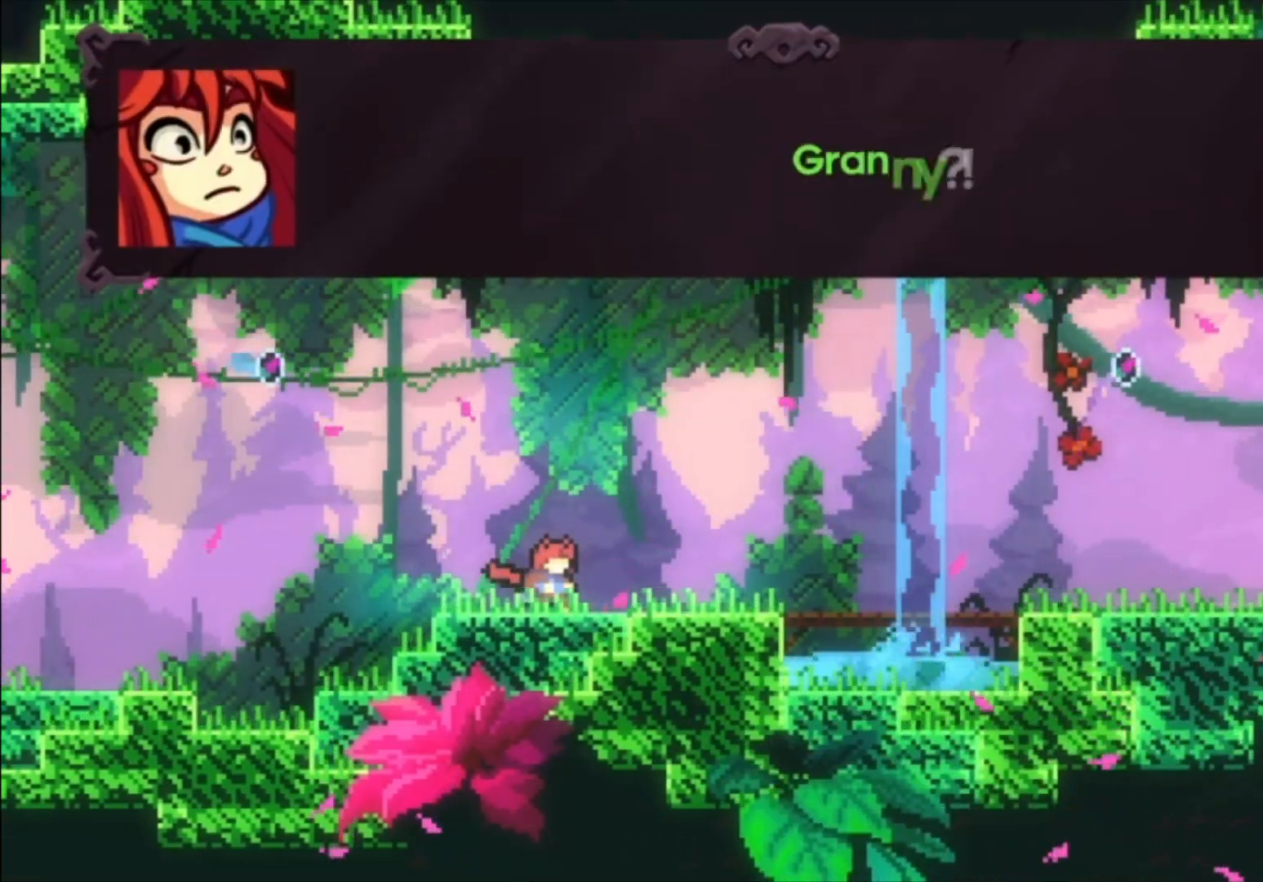
{"buttons": [], "left_stick": "center", "events": []}
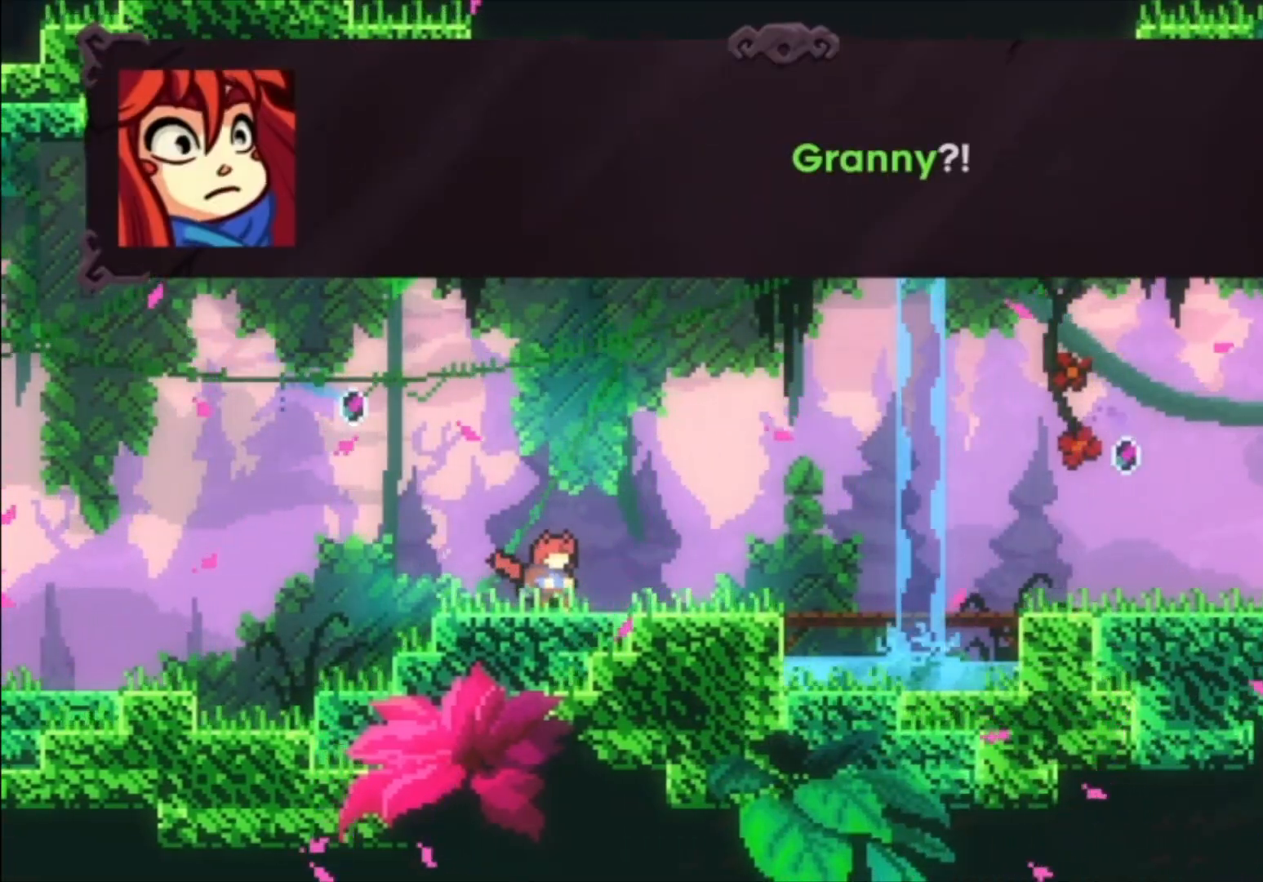
{"buttons": [], "left_stick": "center", "events": [[300, "A", "down"], [400, "A", "up"]]}
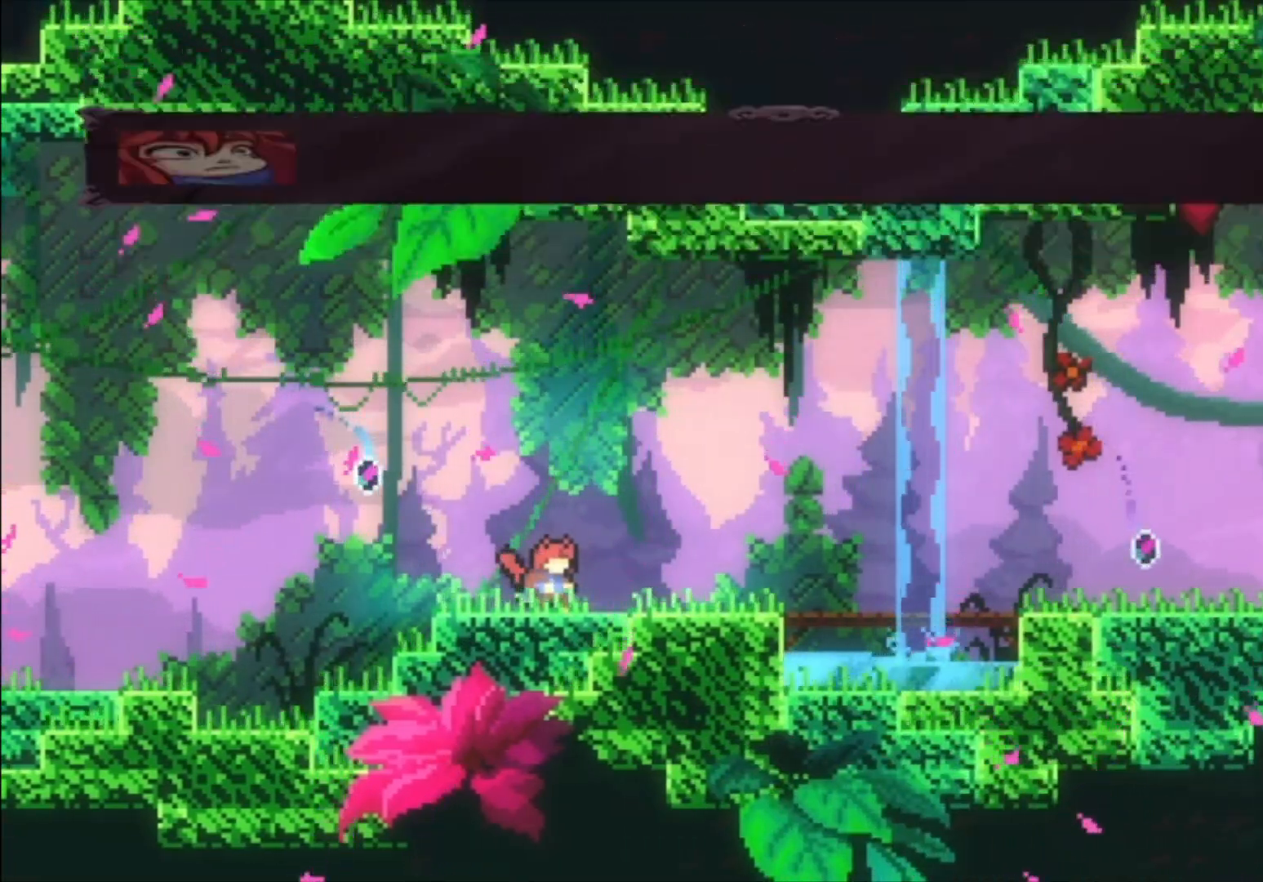
{"buttons": [], "left_stick": "center", "events": []}
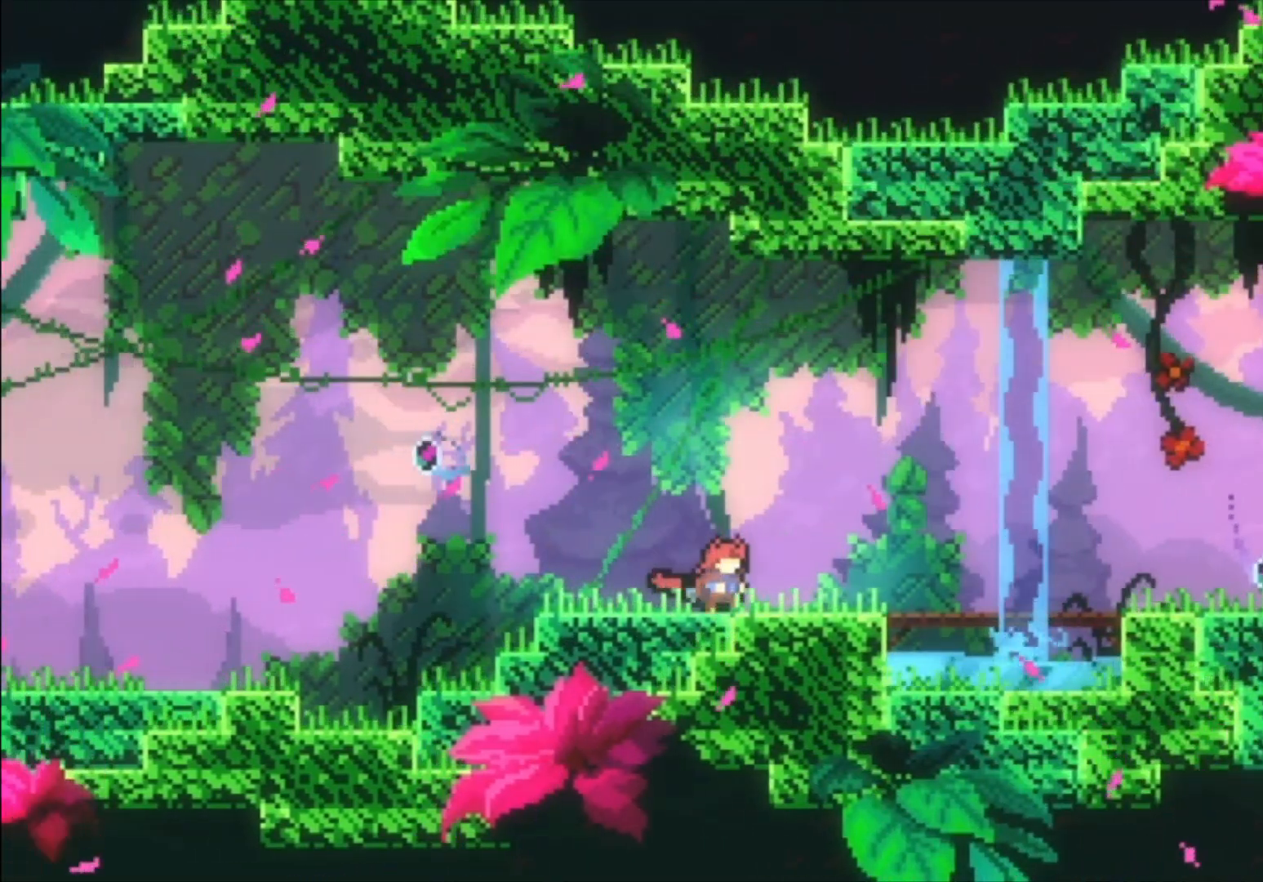
{"buttons": [], "left_stick": "center", "events": []}
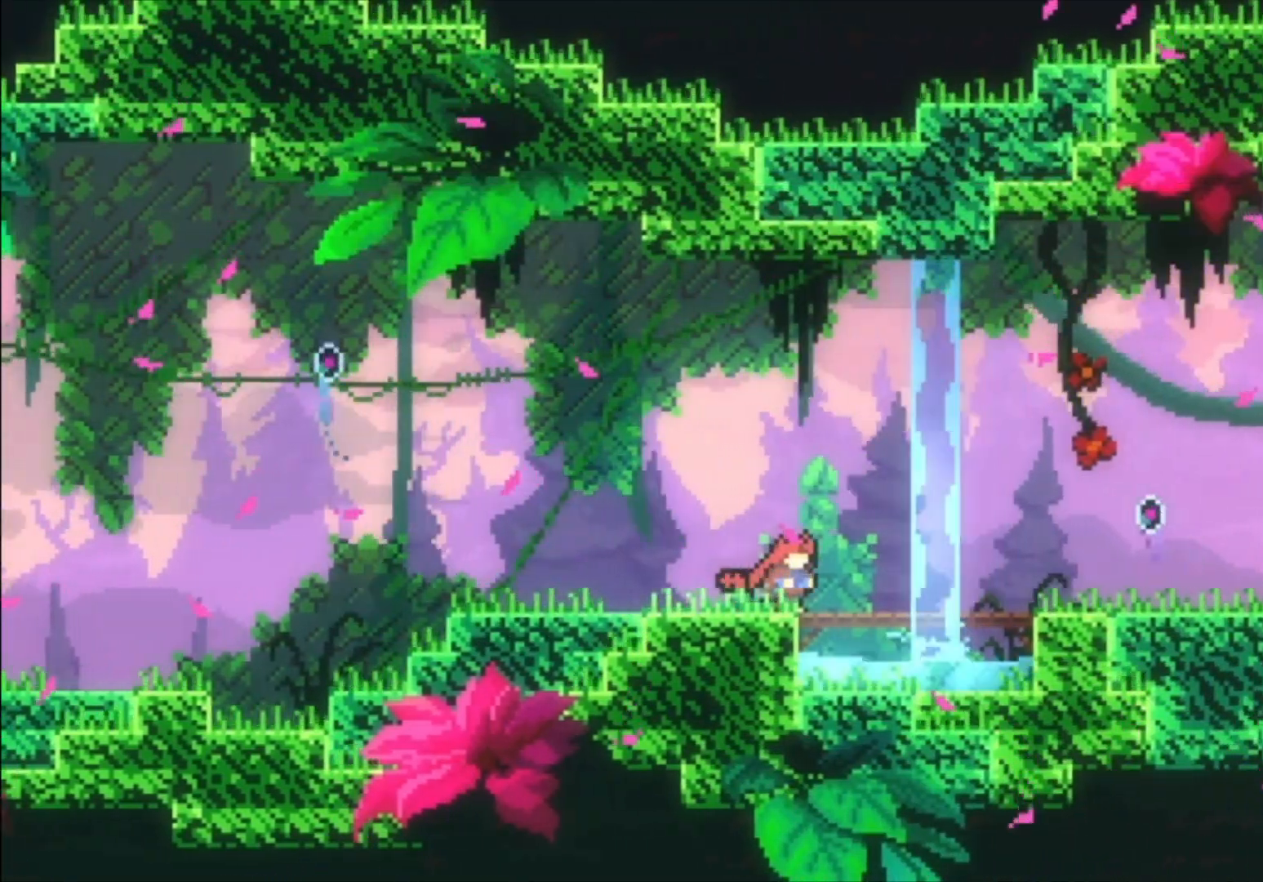
{"buttons": [], "left_stick": "center", "events": []}
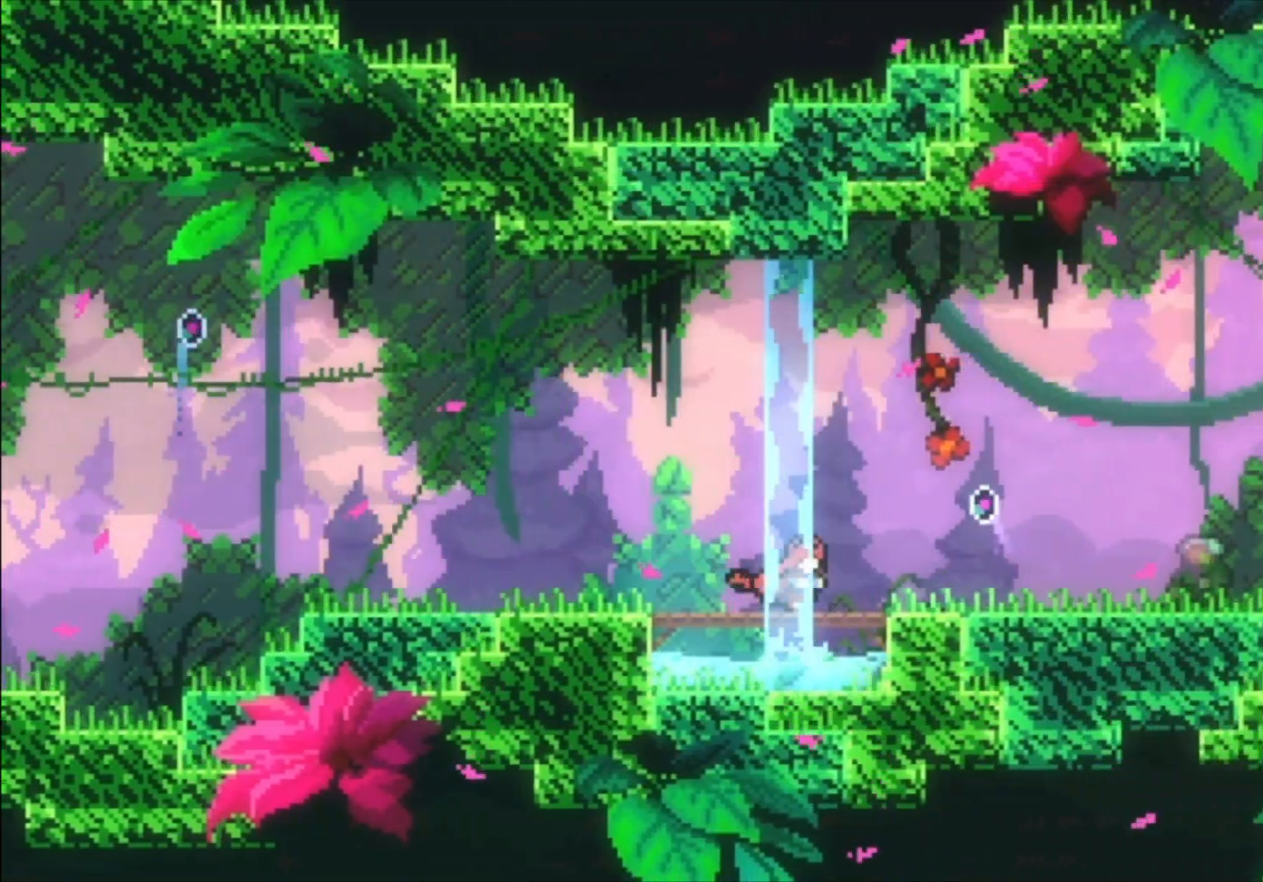
{"buttons": [], "left_stick": "center", "events": []}
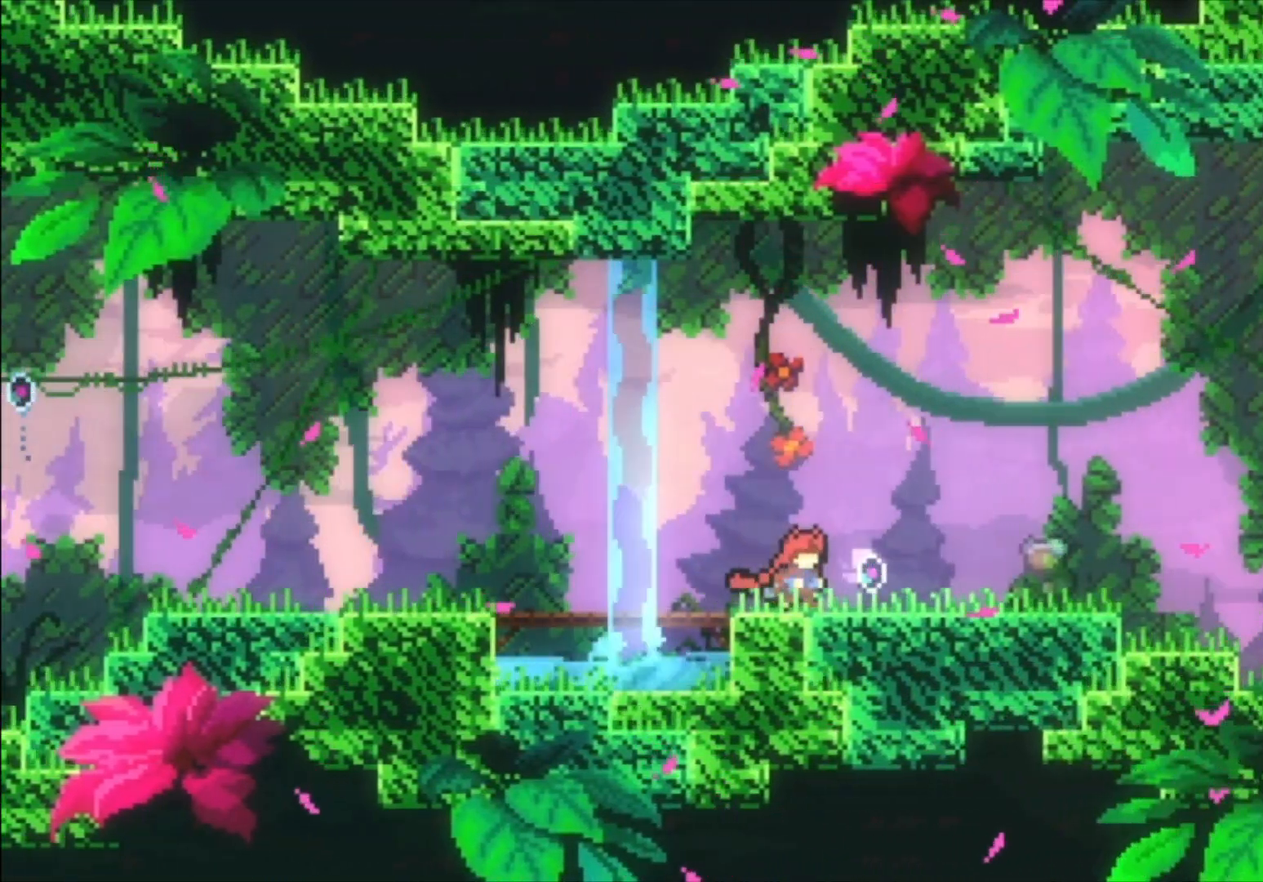
{"buttons": [], "left_stick": "center", "events": []}
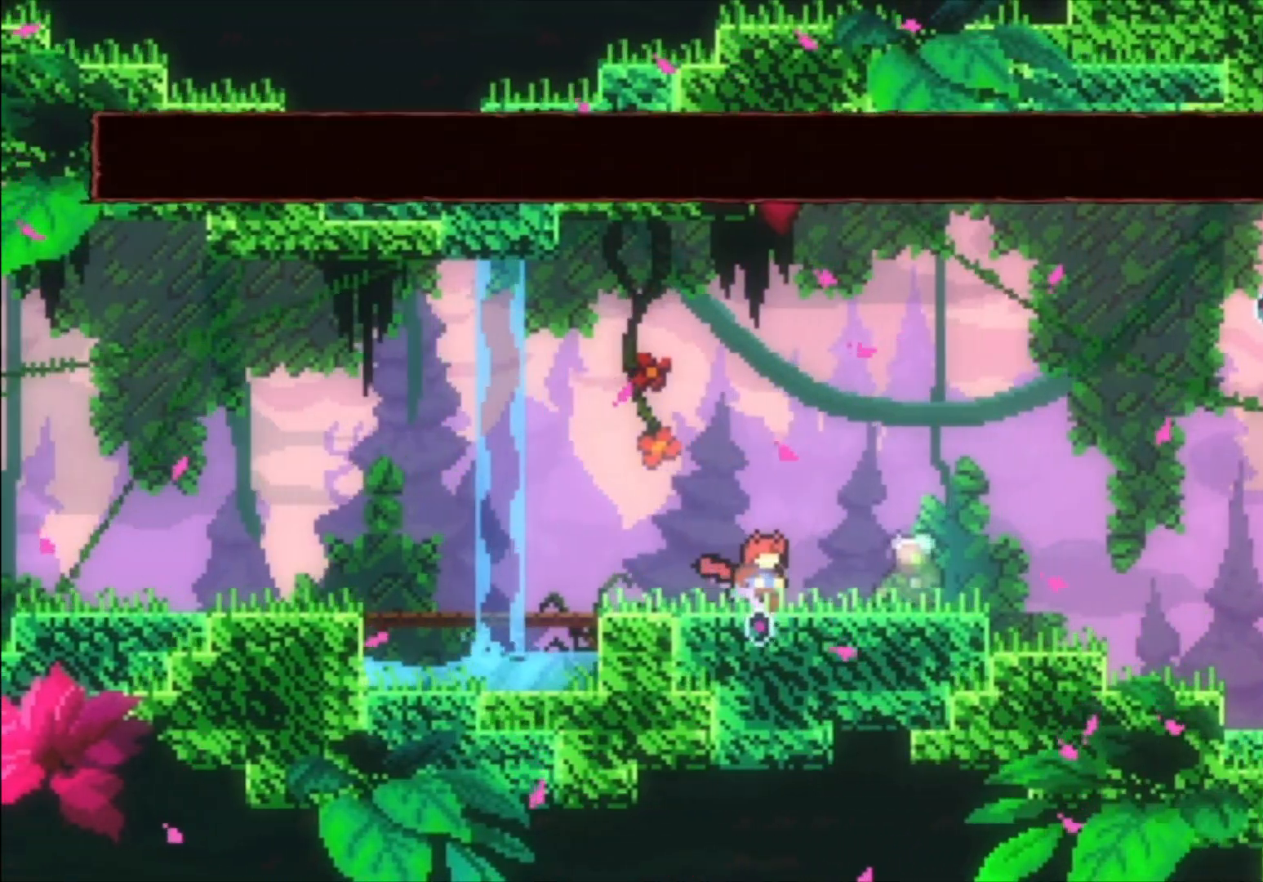
{"buttons": [], "left_stick": "center", "events": []}
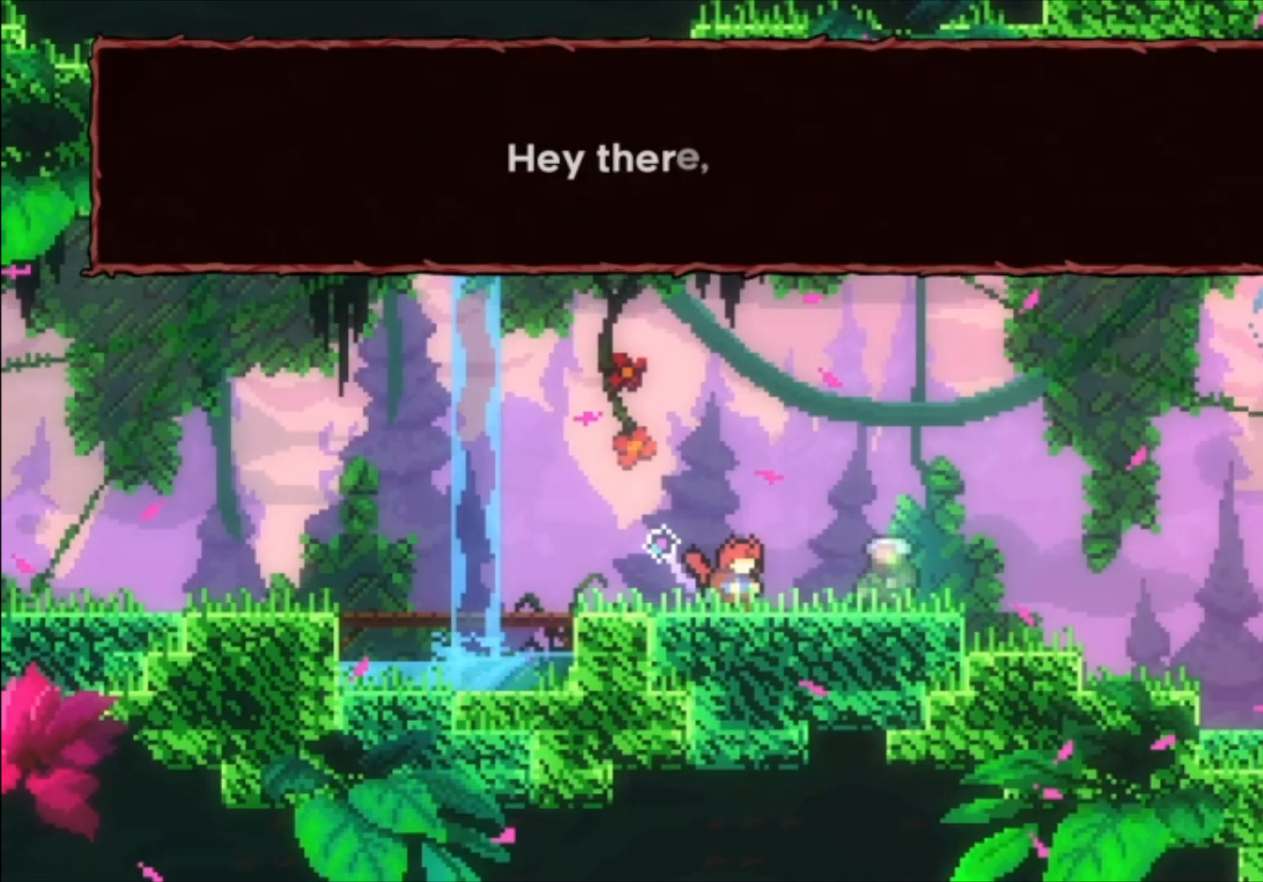
{"buttons": [], "left_stick": "center", "events": []}
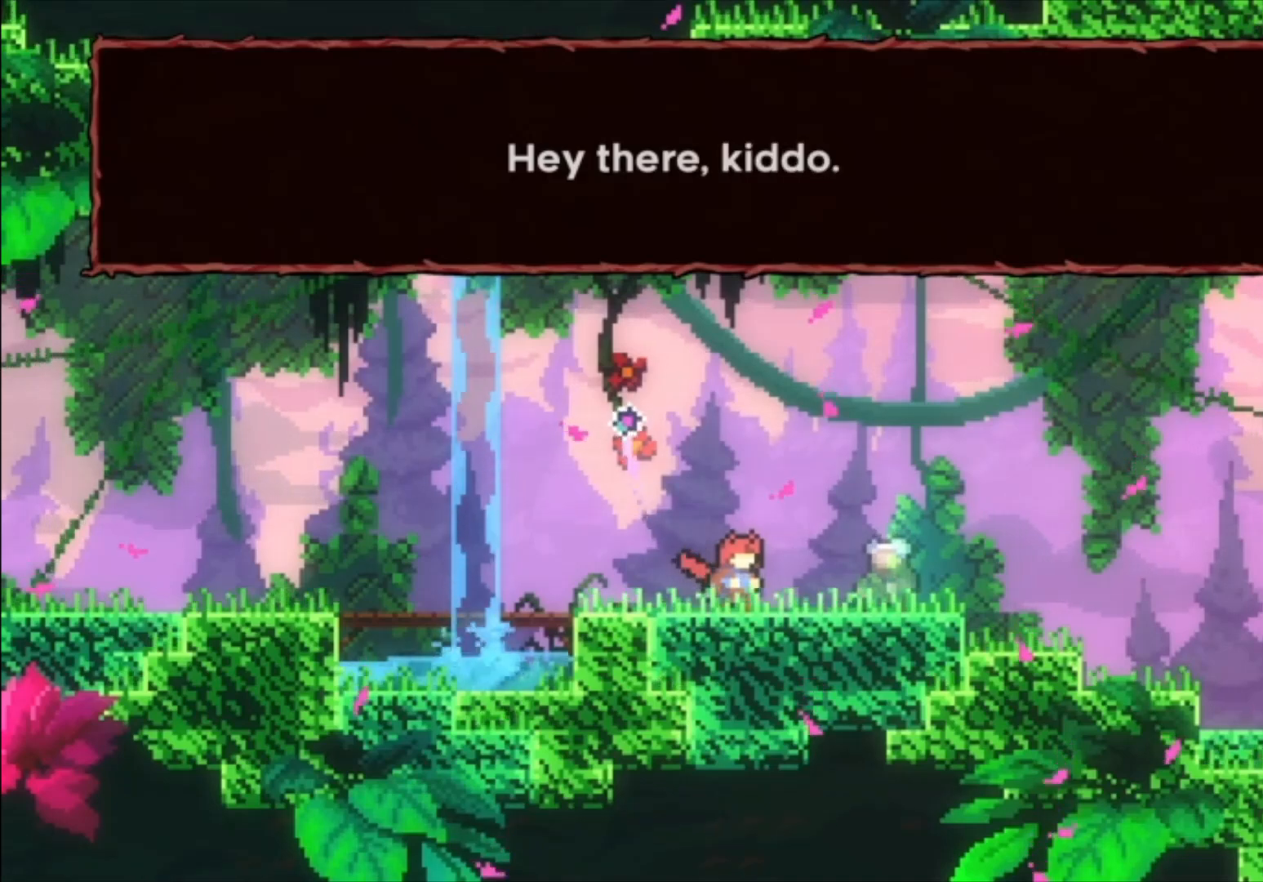
{"buttons": ["A"], "left_stick": "center", "events": [[467, "A", "down"]]}
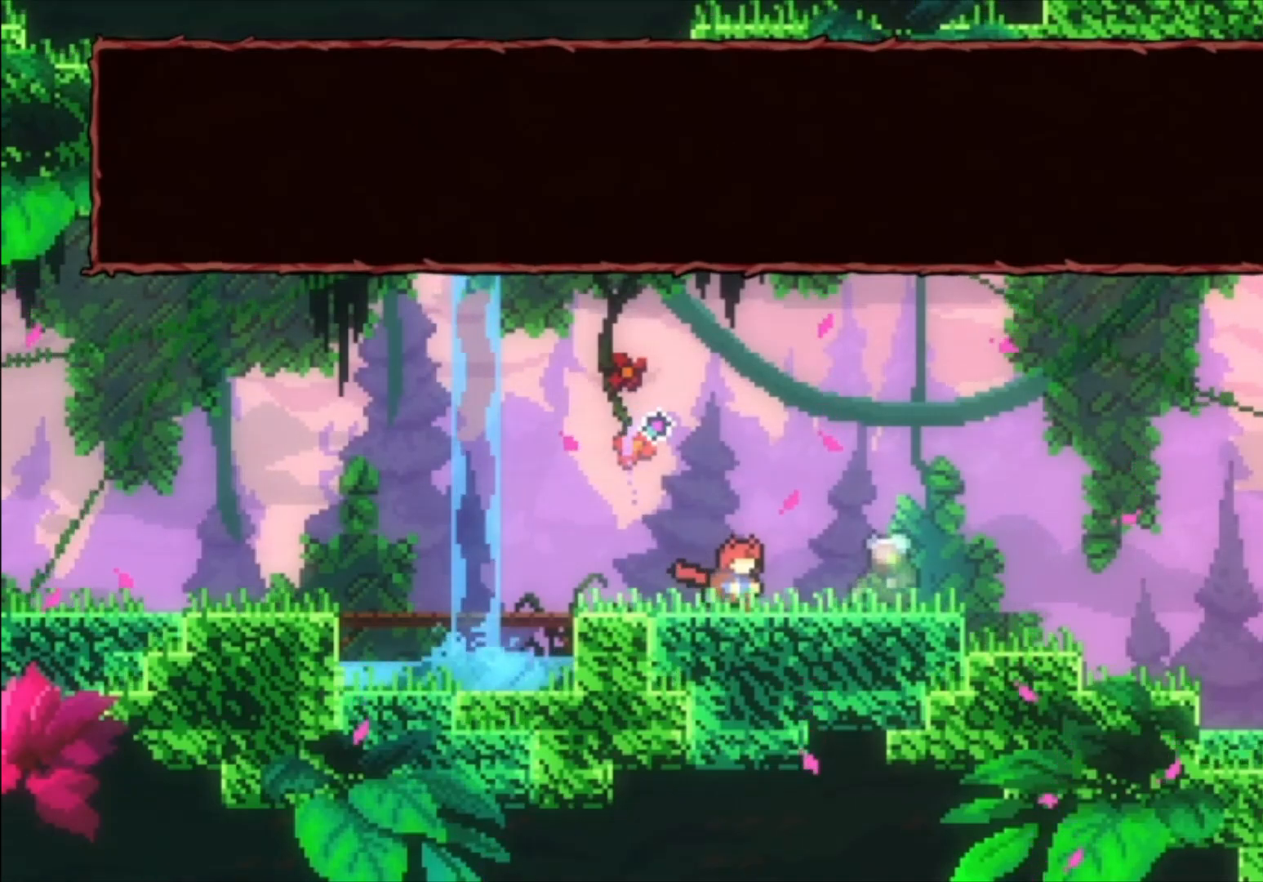
{"buttons": [], "left_stick": "center", "events": [[67, "A", "up"]]}
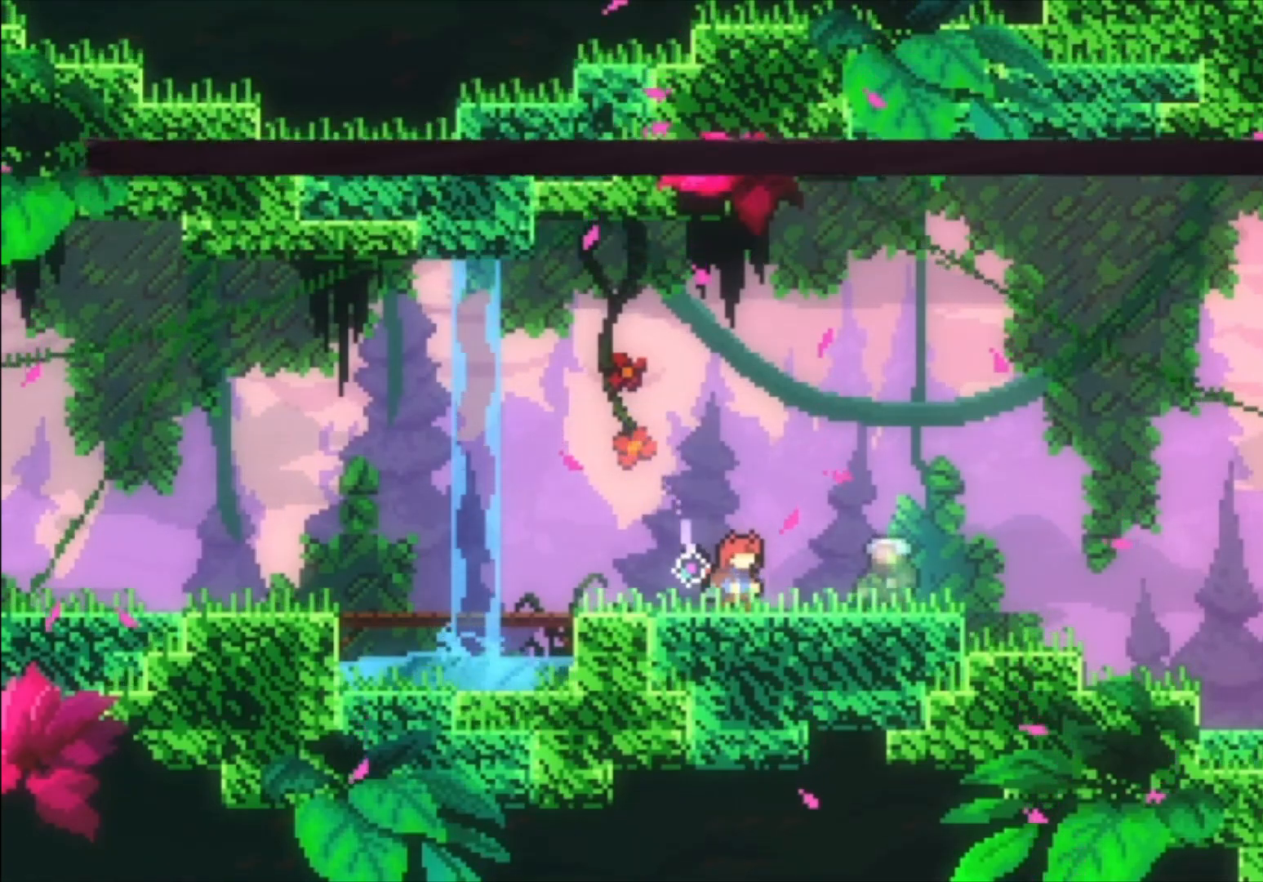
{"buttons": [], "left_stick": "center", "events": []}
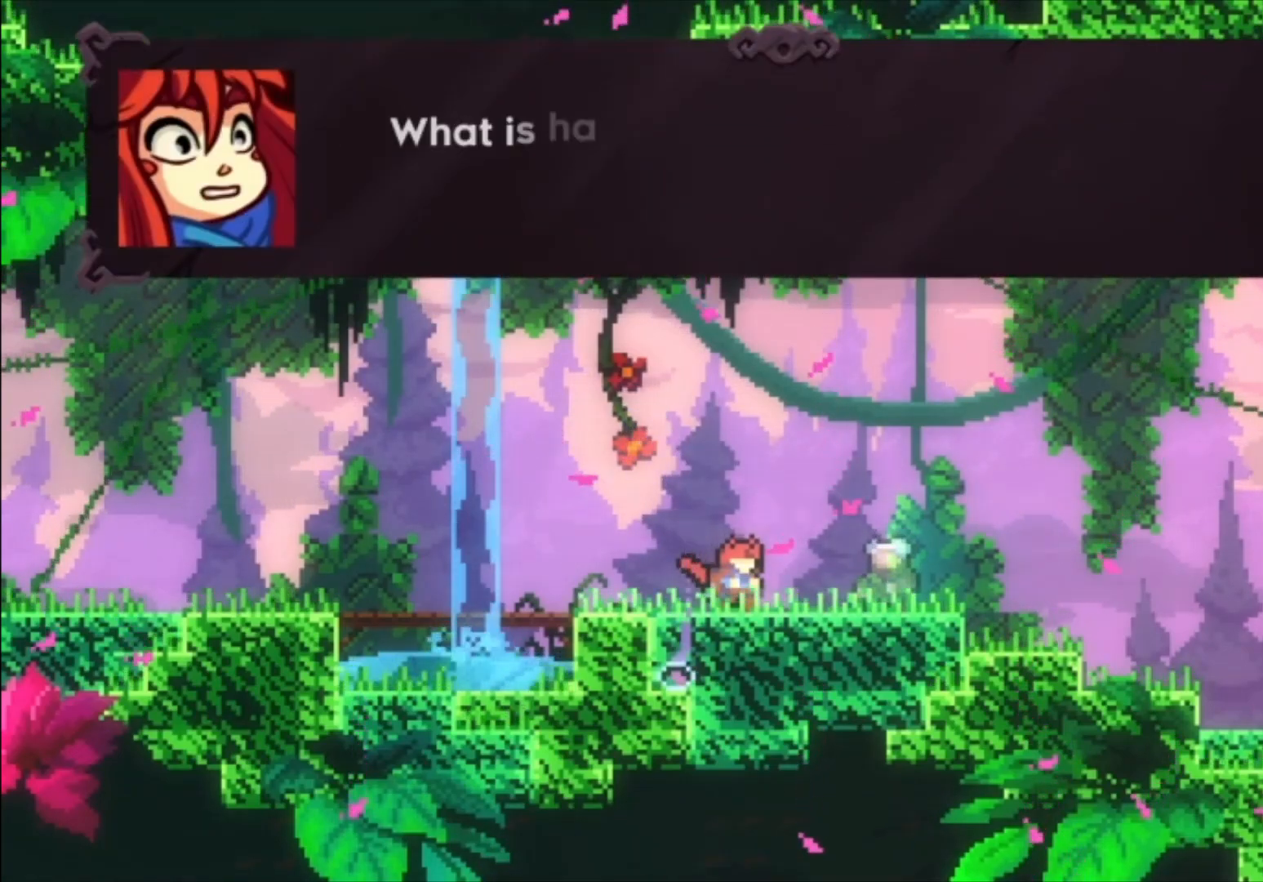
{"buttons": [], "left_stick": "center", "events": []}
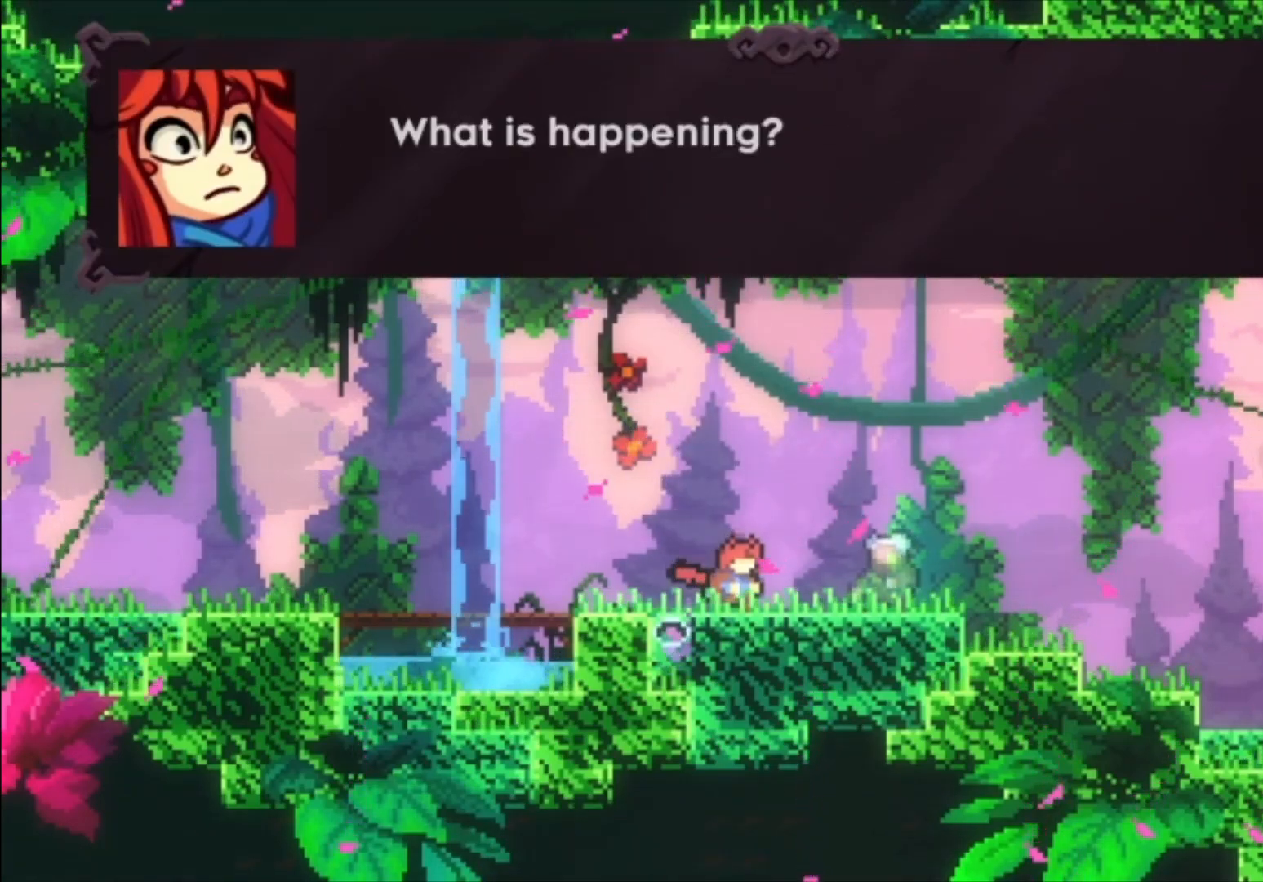
{"buttons": [], "left_stick": "center", "events": [[133, "A", "down"], [233, "A", "up"]]}
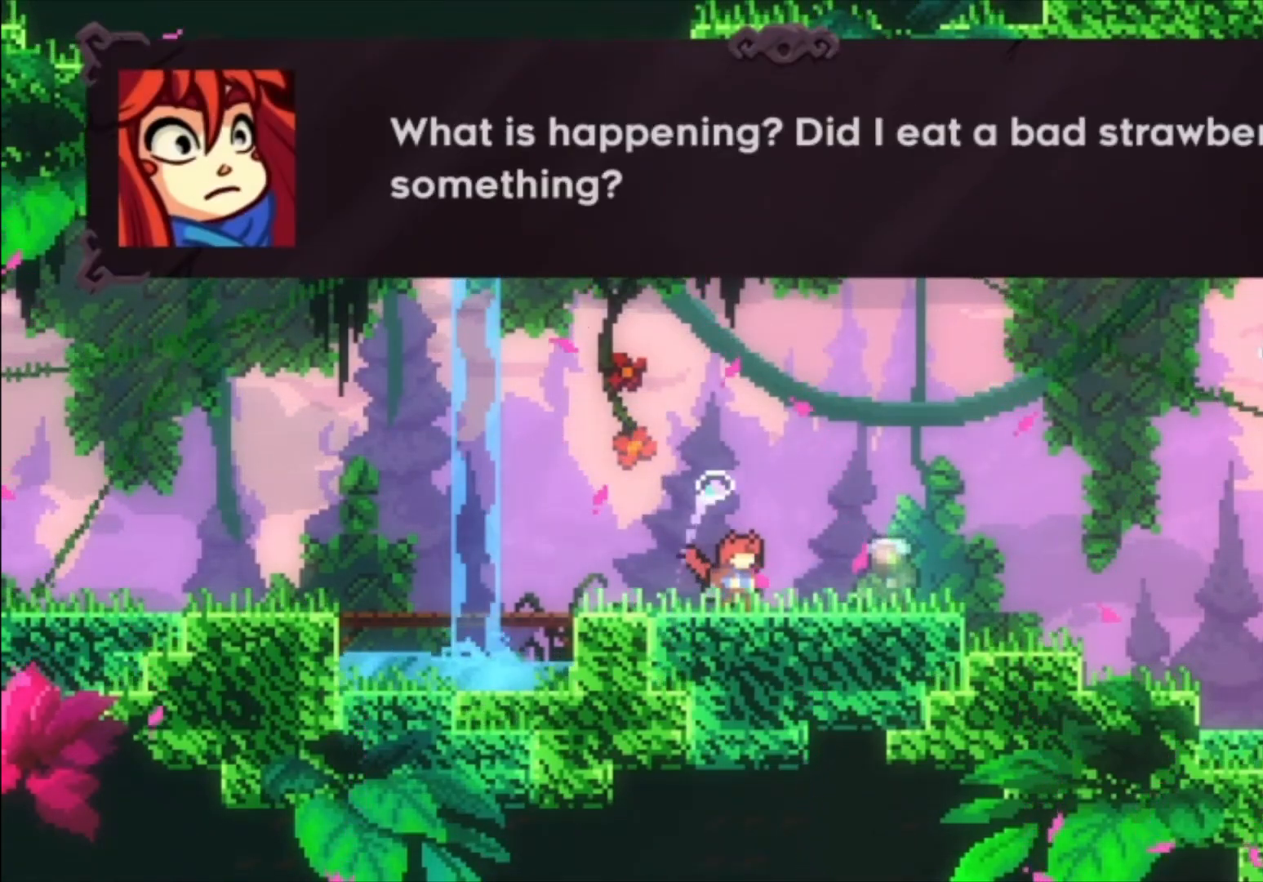
{"buttons": [], "left_stick": "center", "events": []}
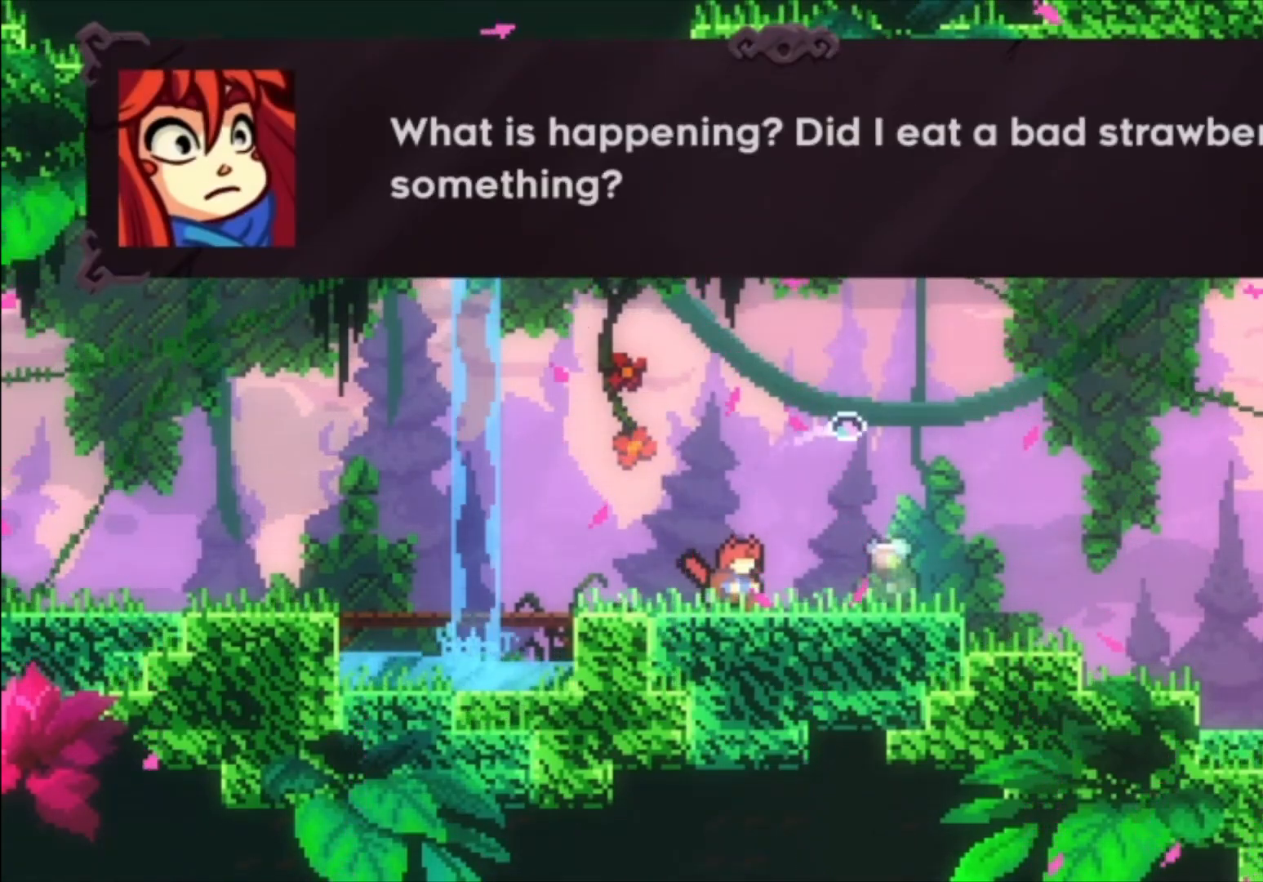
{"buttons": ["A"], "left_stick": "center", "events": [[500, "A", "down"]]}
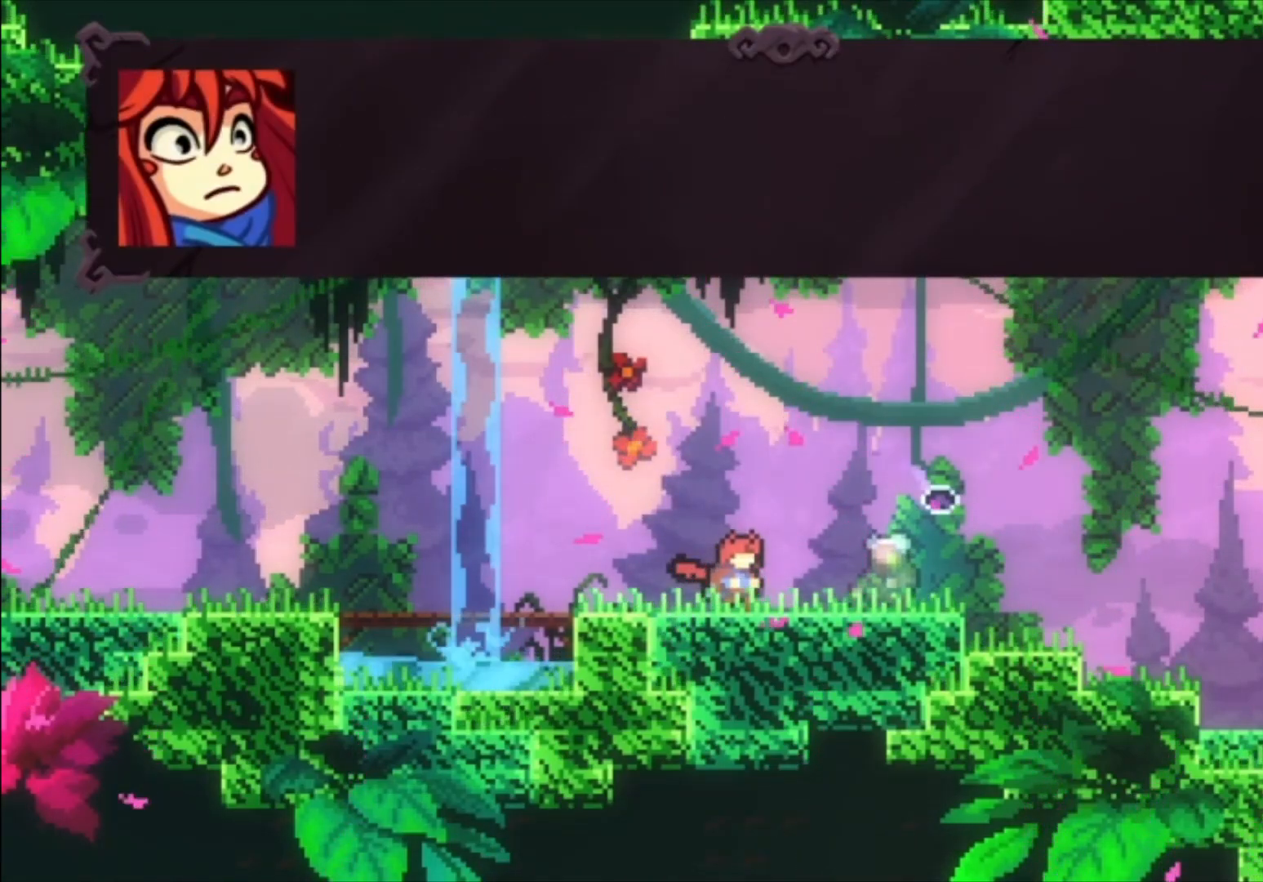
{"buttons": [], "left_stick": "center", "events": [[100, "A", "up"]]}
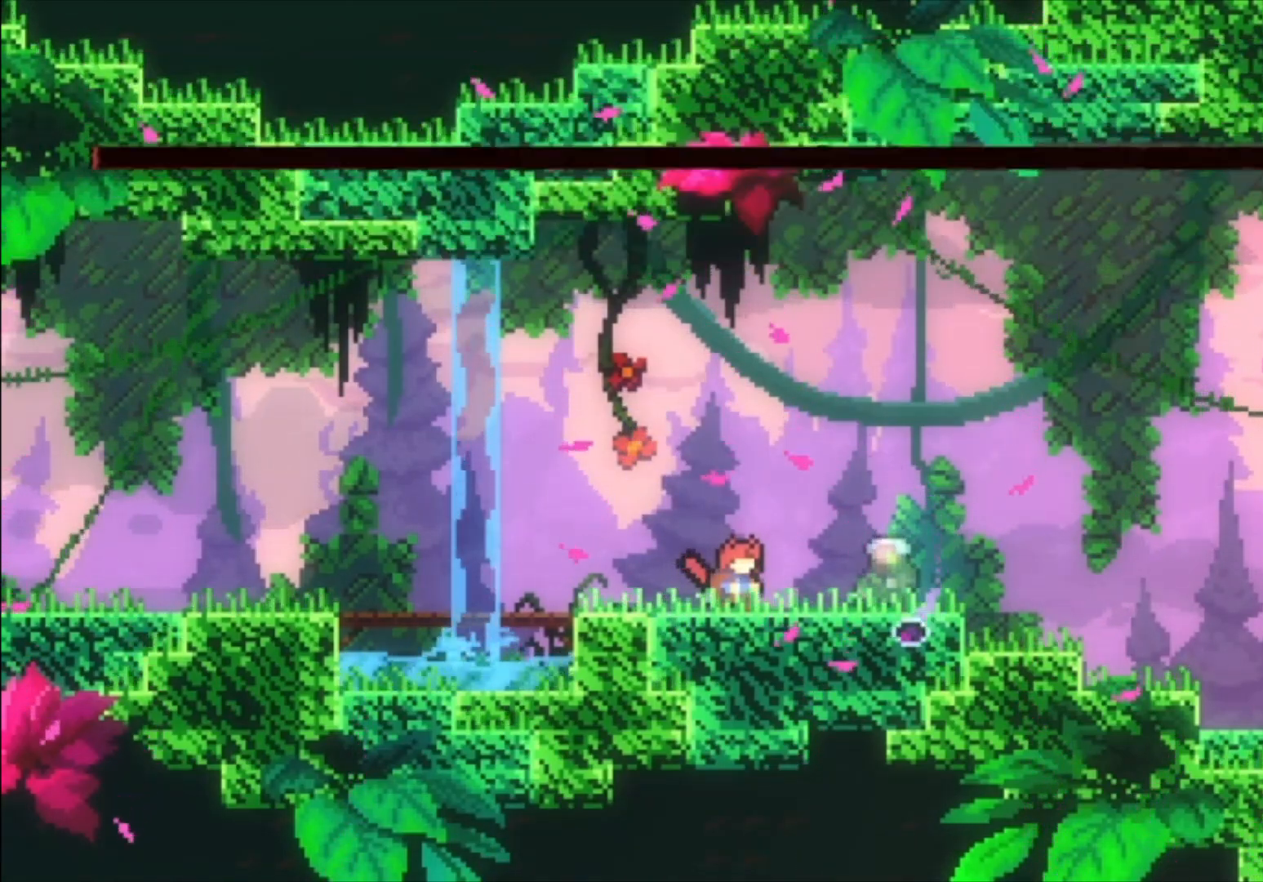
{"buttons": [], "left_stick": "center", "events": []}
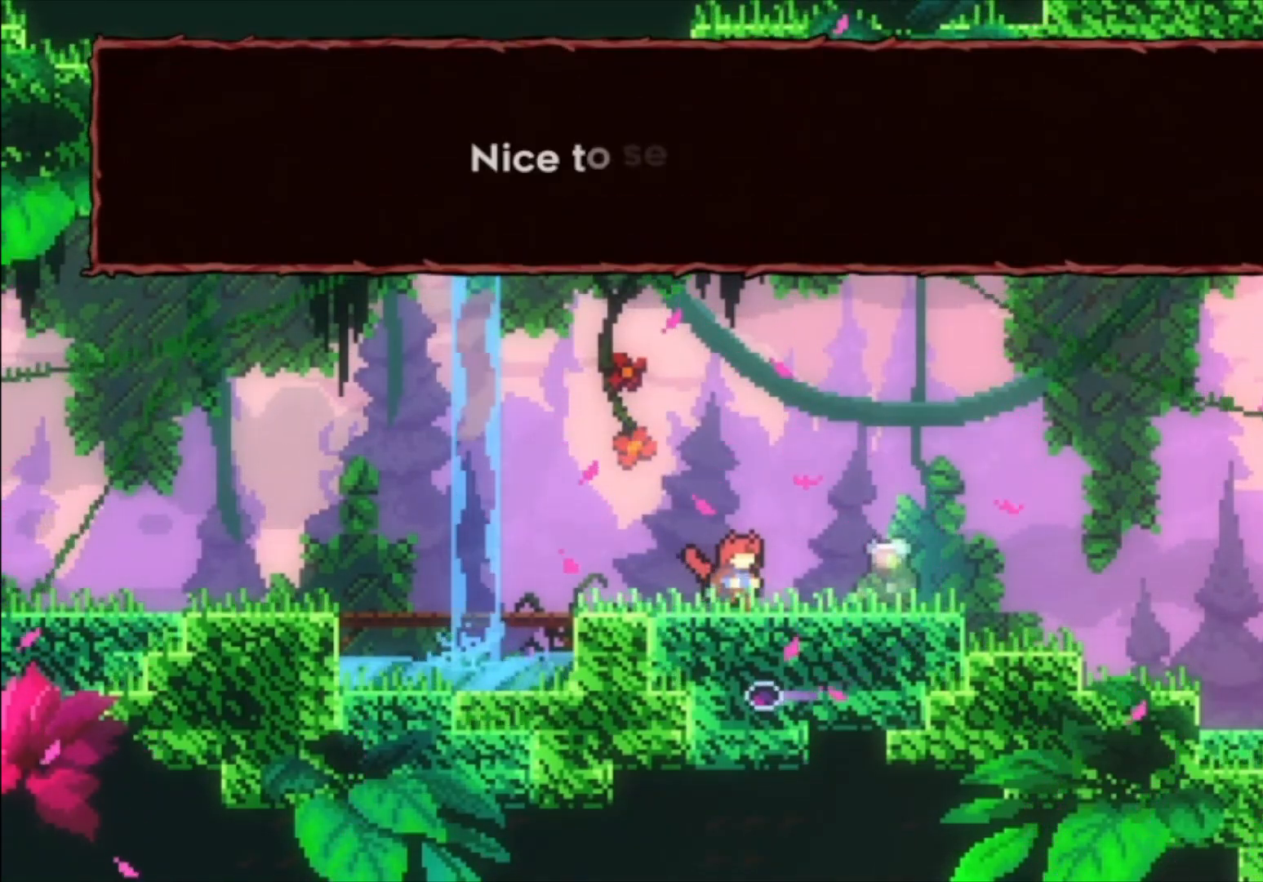
{"buttons": [], "left_stick": "center", "events": []}